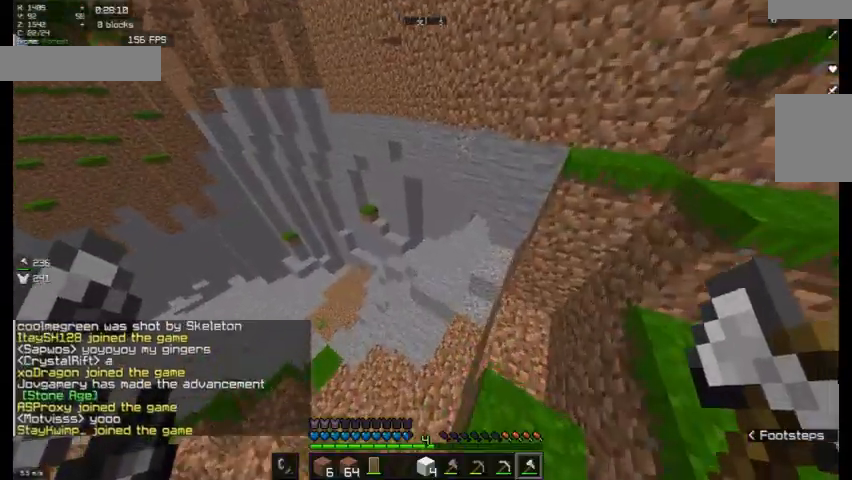
Gameplay with keyboard and mouse; each line is a JSON object with the keys and mouse buttons held at the frame after it. "events" lists presses ("down") and releases ("up") of "a", "d", "s", "w", "mouse_left" and "mouse_right" between this image and that frame as [ms after this image, input, new state], when the widget could be followed in between. "mouse_left", "mouse_right" = the "left", "right" buttons of the "mouse" list. No other keys are recorded. Fast repeated clicks can show as one long hold. Mouse movement is not recorded.
{"keys": ["w"], "mouse": [], "events": [[233, "d", "up"]]}
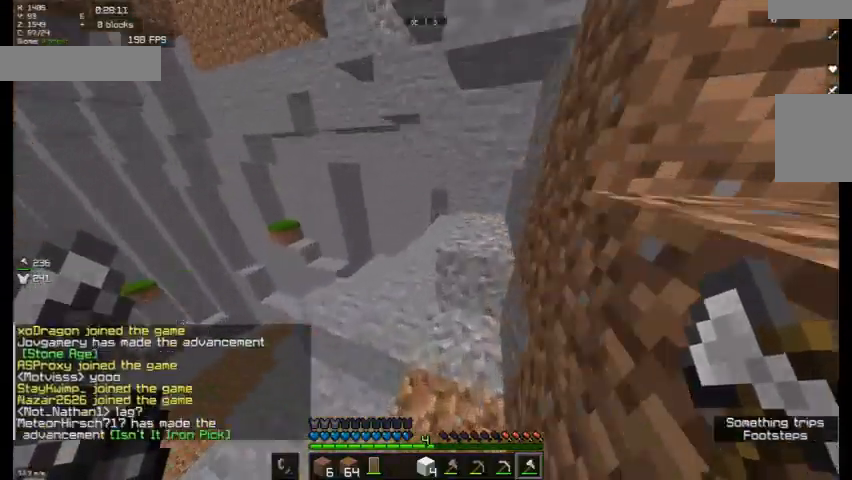
{"keys": ["a", "w"], "mouse": [], "events": [[33, "a", "down"]]}
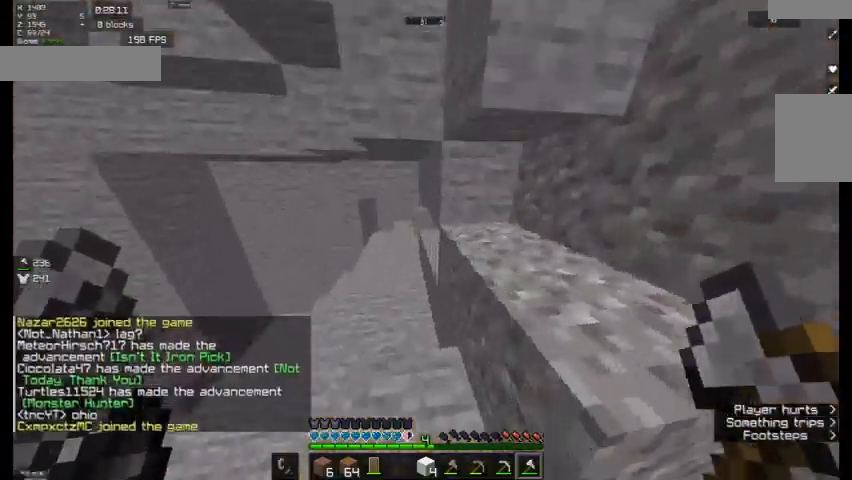
{"keys": ["w"], "mouse": []}
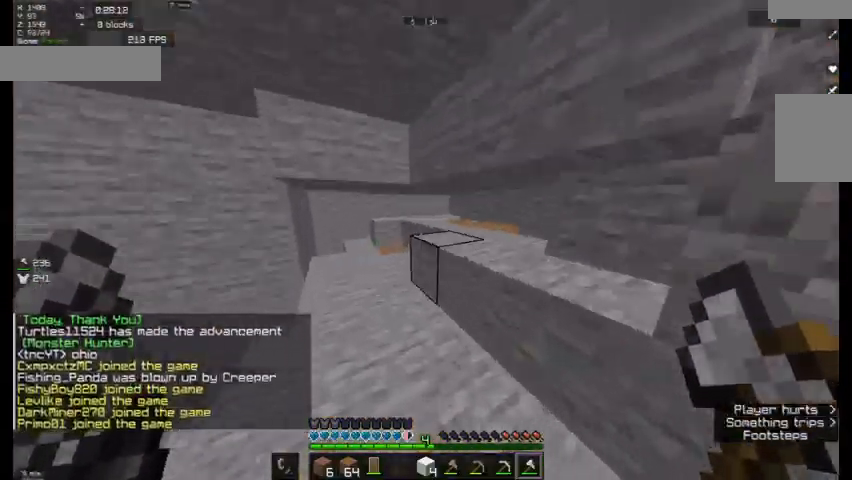
{"keys": ["a", "w"], "mouse": [], "events": [[33, "a", "down"]]}
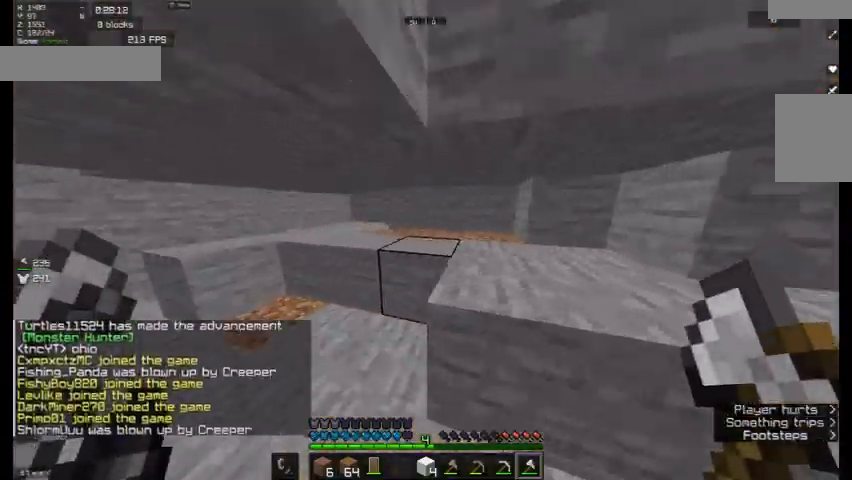
{"keys": ["a", "w"], "mouse": [], "events": []}
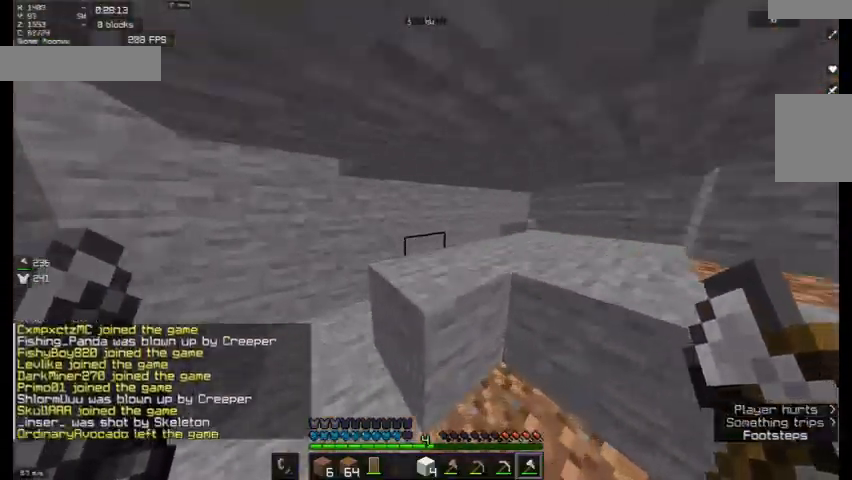
{"keys": ["w"], "mouse": [], "events": [[433, "a", "up"]]}